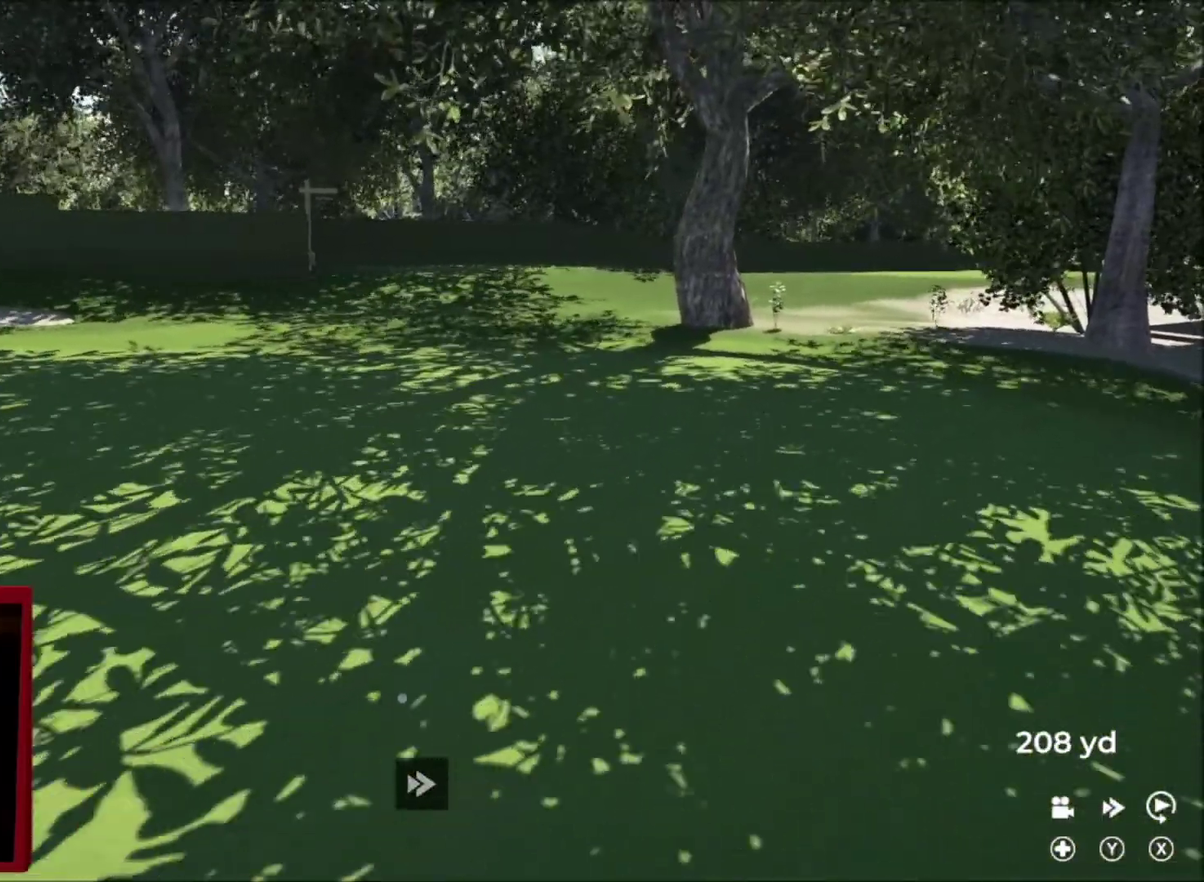
Gameplay with a controller (Xbox layout); each line is a JSON object with the inputs held at the frame after it. "events" lists button and stick changes between this image and that frame as [ms after this image, input, new state], when the widget could be followed in between.
{"buttons": ["Y"], "left_stick": "down-right", "right_stick": "center", "events": []}
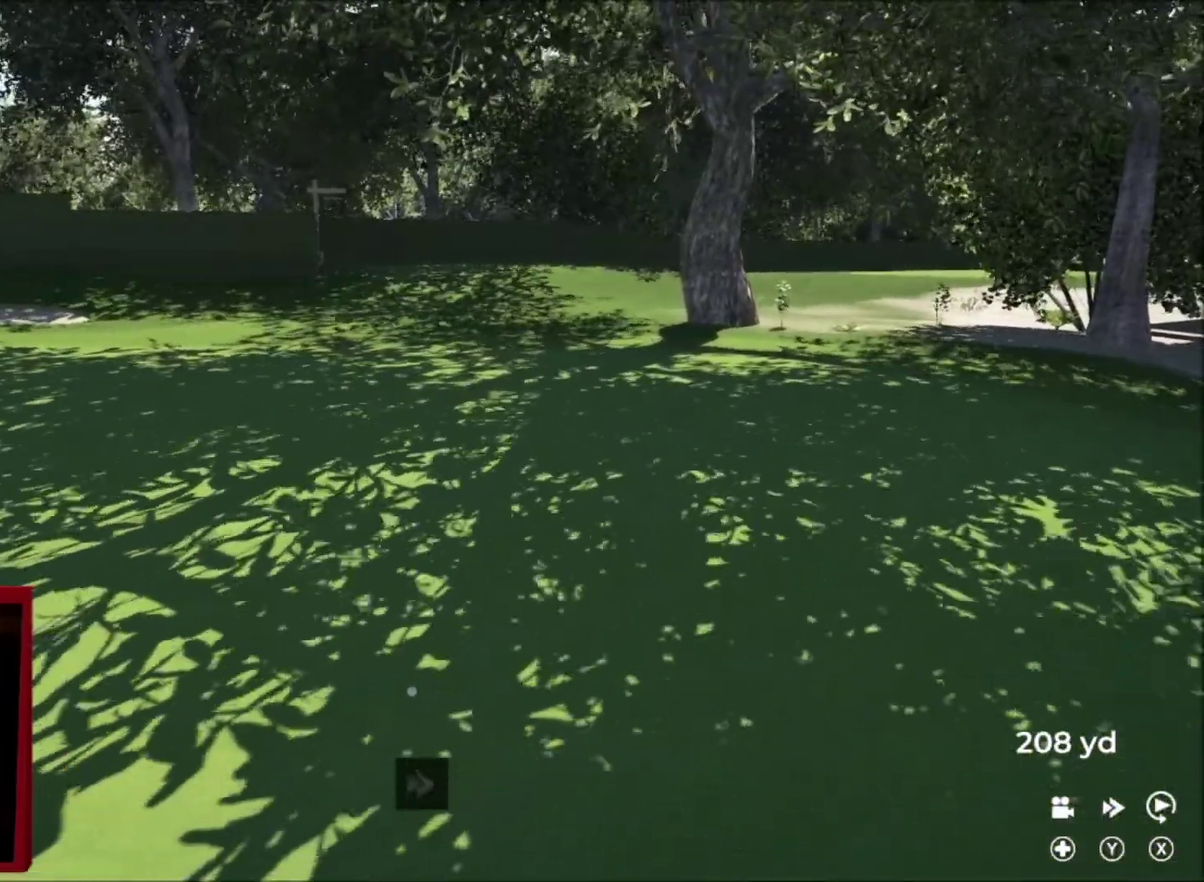
{"buttons": ["Y"], "left_stick": "center", "right_stick": "center", "events": [[234, "left_stick", "down"], [301, "left_stick", "center"]]}
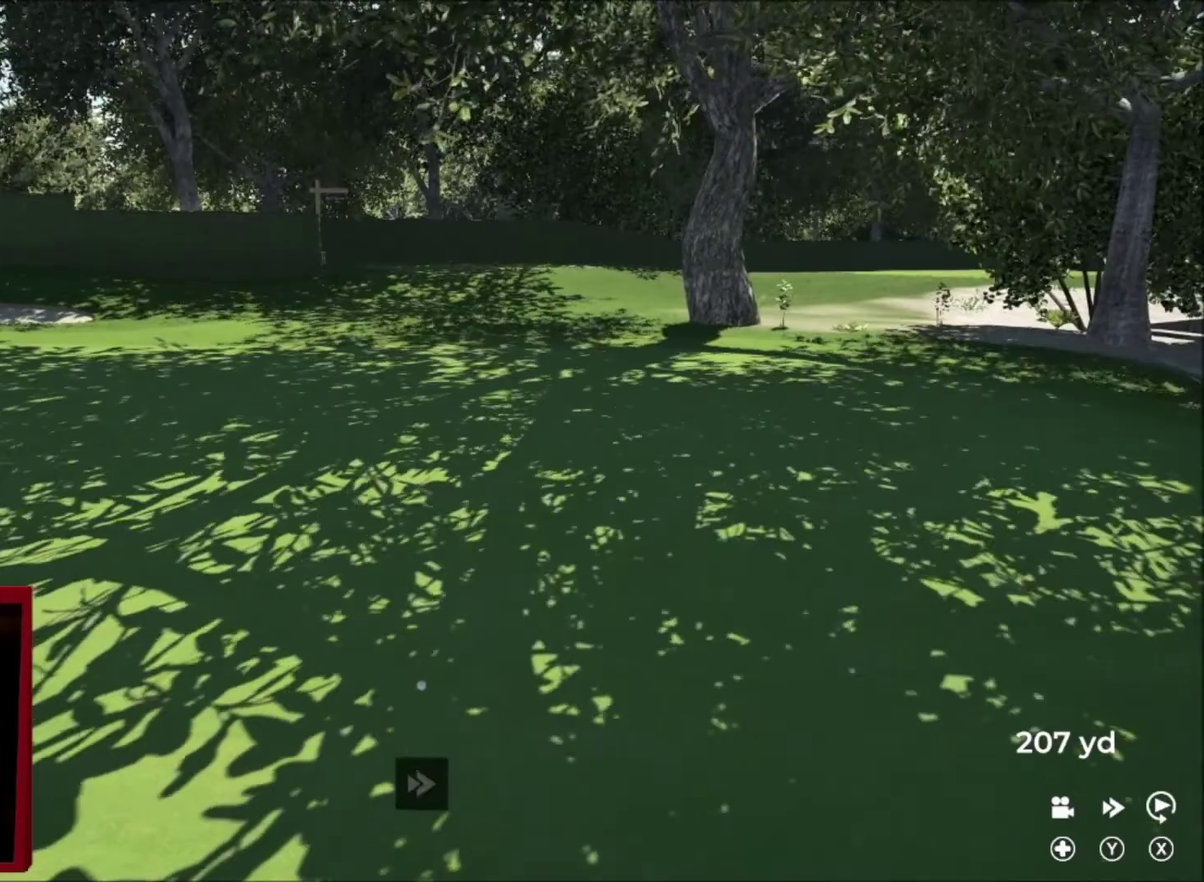
{"buttons": [], "left_stick": "center", "right_stick": "center", "events": [[100, "Y", "up"], [200, "A", "down"], [300, "A", "up"]]}
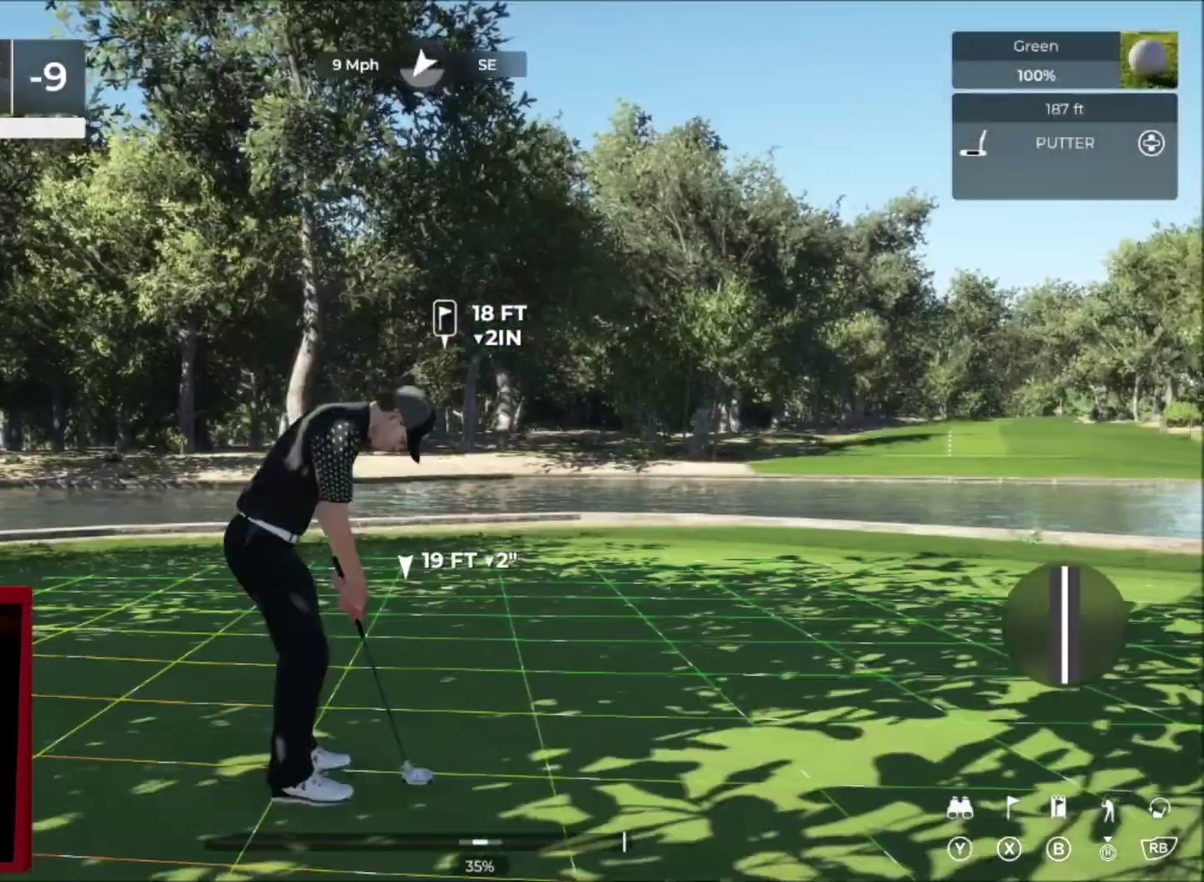
{"buttons": [], "left_stick": "left", "right_stick": "center", "events": [[367, "left_stick", "left"]]}
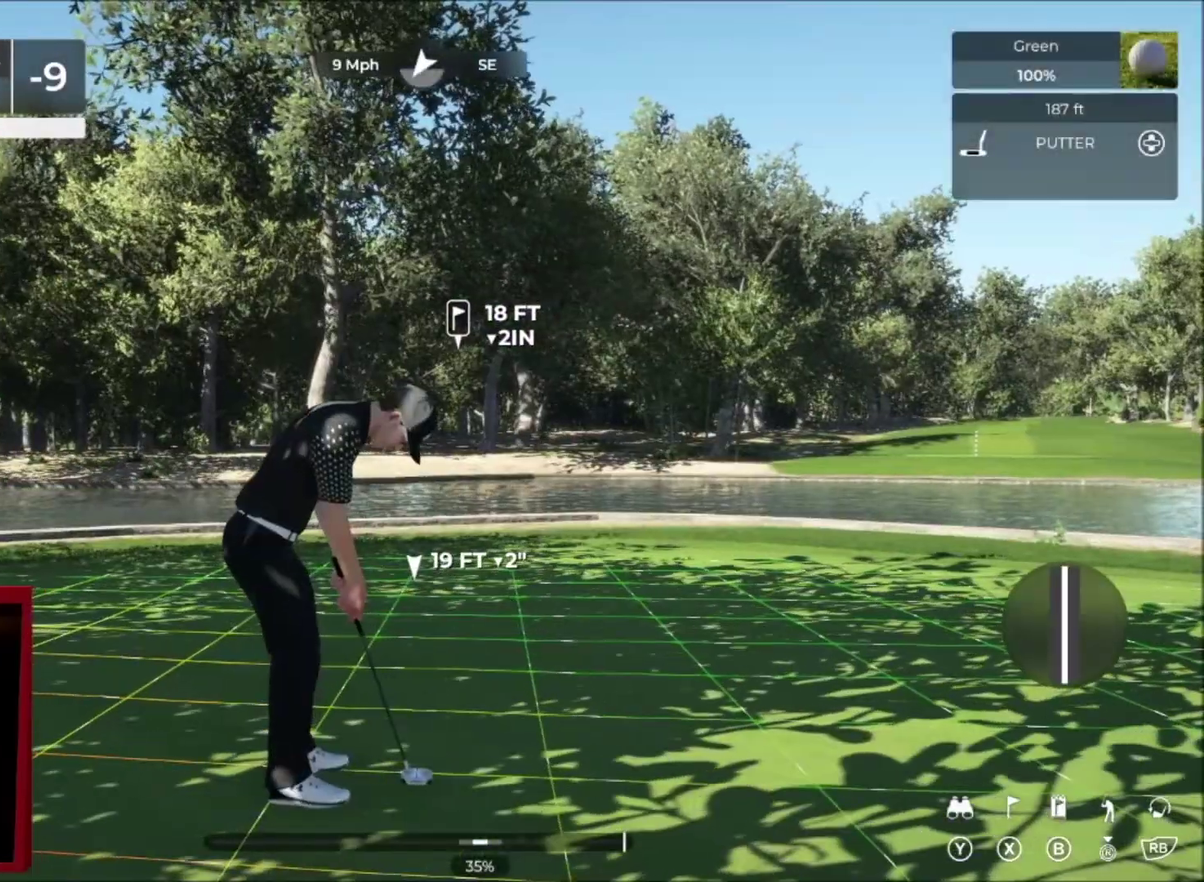
{"buttons": [], "left_stick": "center", "right_stick": "center", "events": [[100, "left_stick", "center"]]}
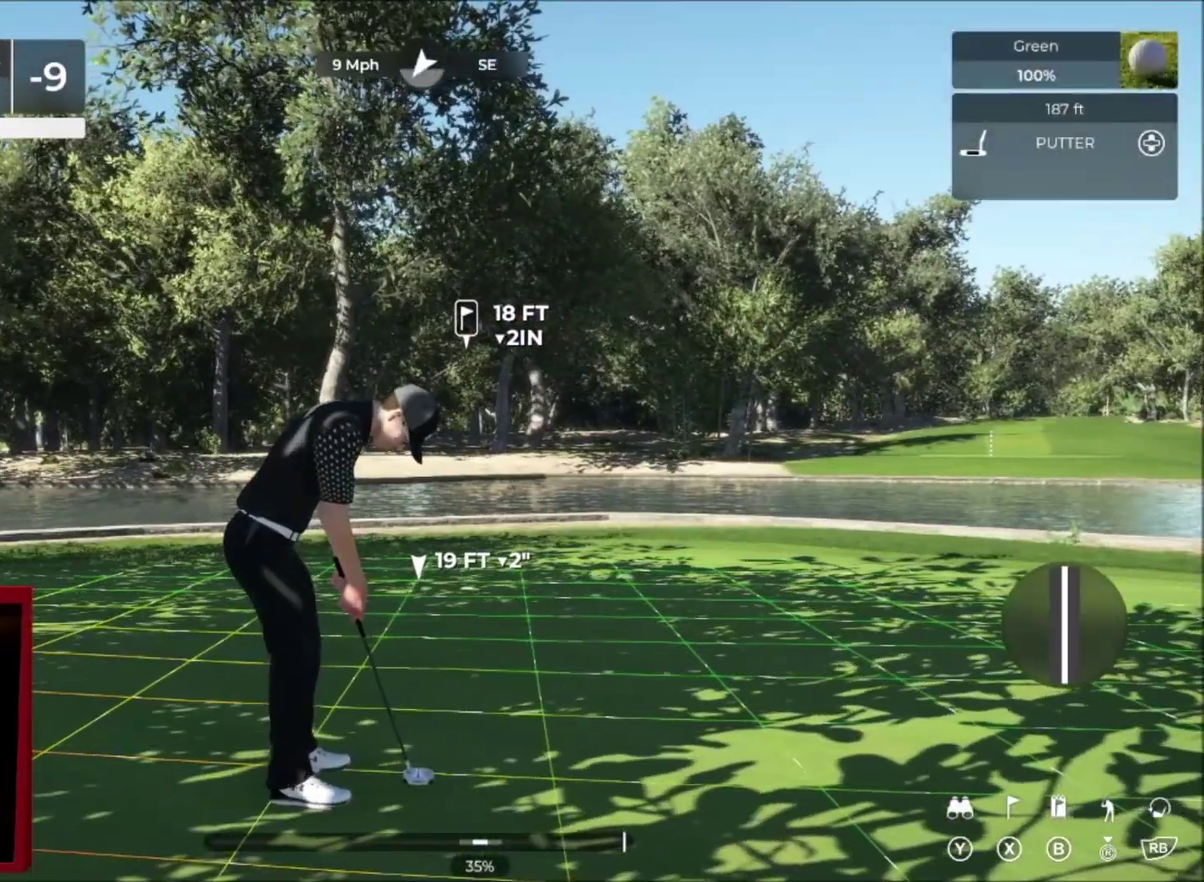
{"buttons": [], "left_stick": "center", "right_stick": "center", "events": []}
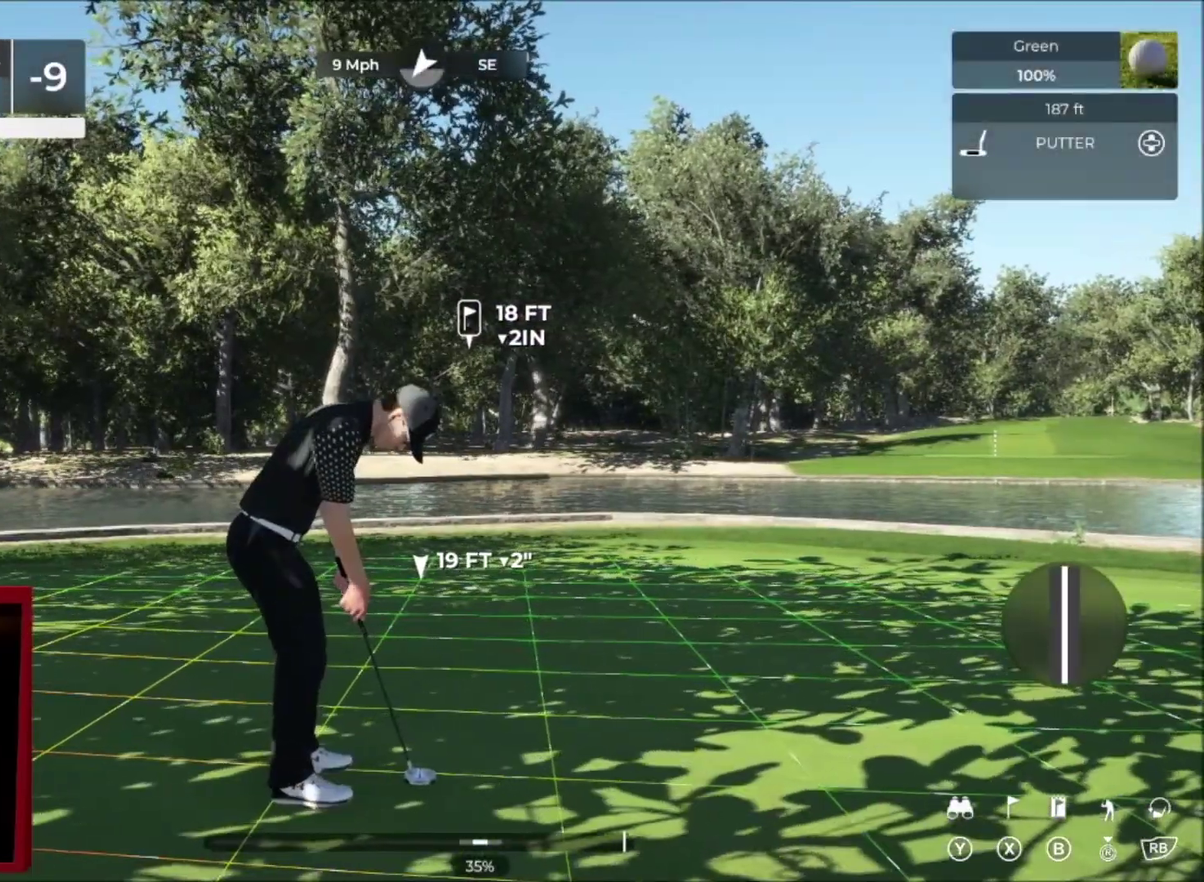
{"buttons": [], "left_stick": "center", "right_stick": "center", "events": []}
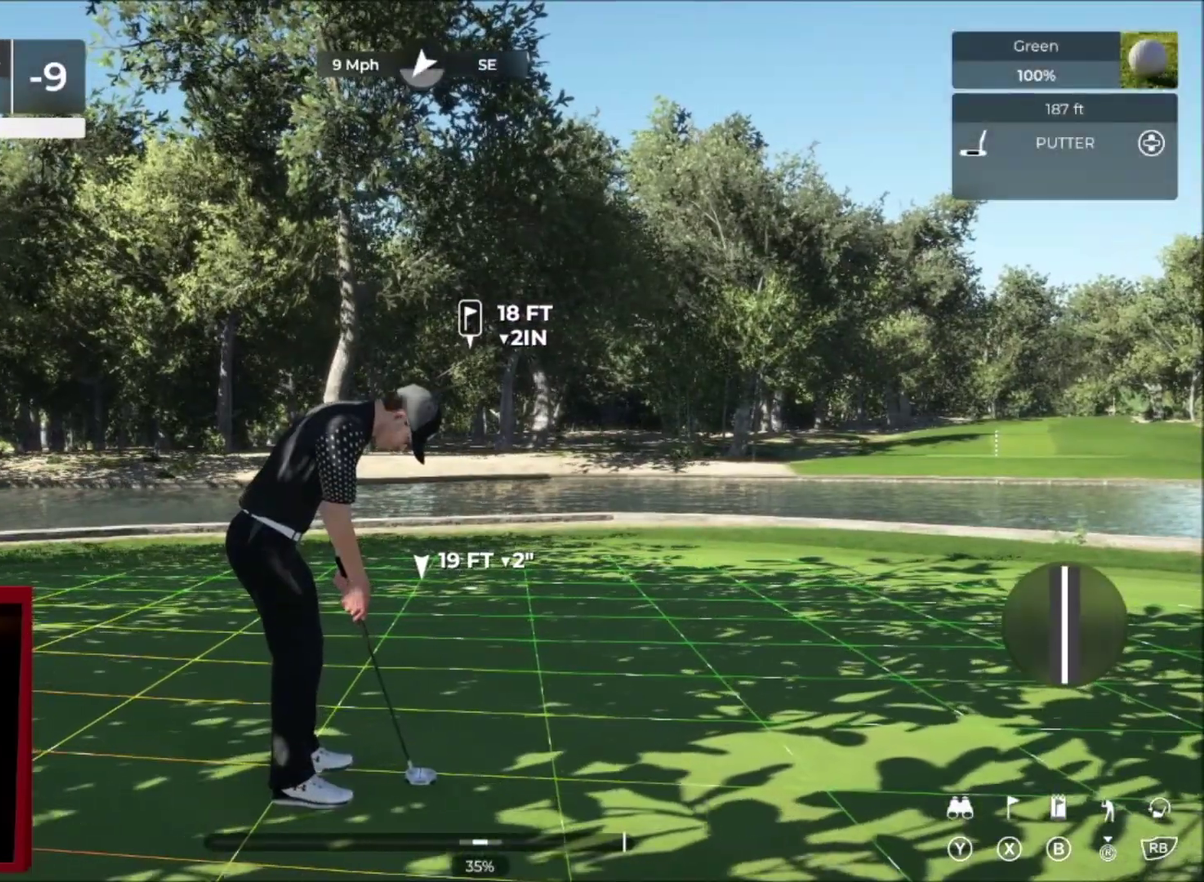
{"buttons": [], "left_stick": "center", "right_stick": "center", "events": [[67, "left_stick", "left"], [201, "left_stick", "center"]]}
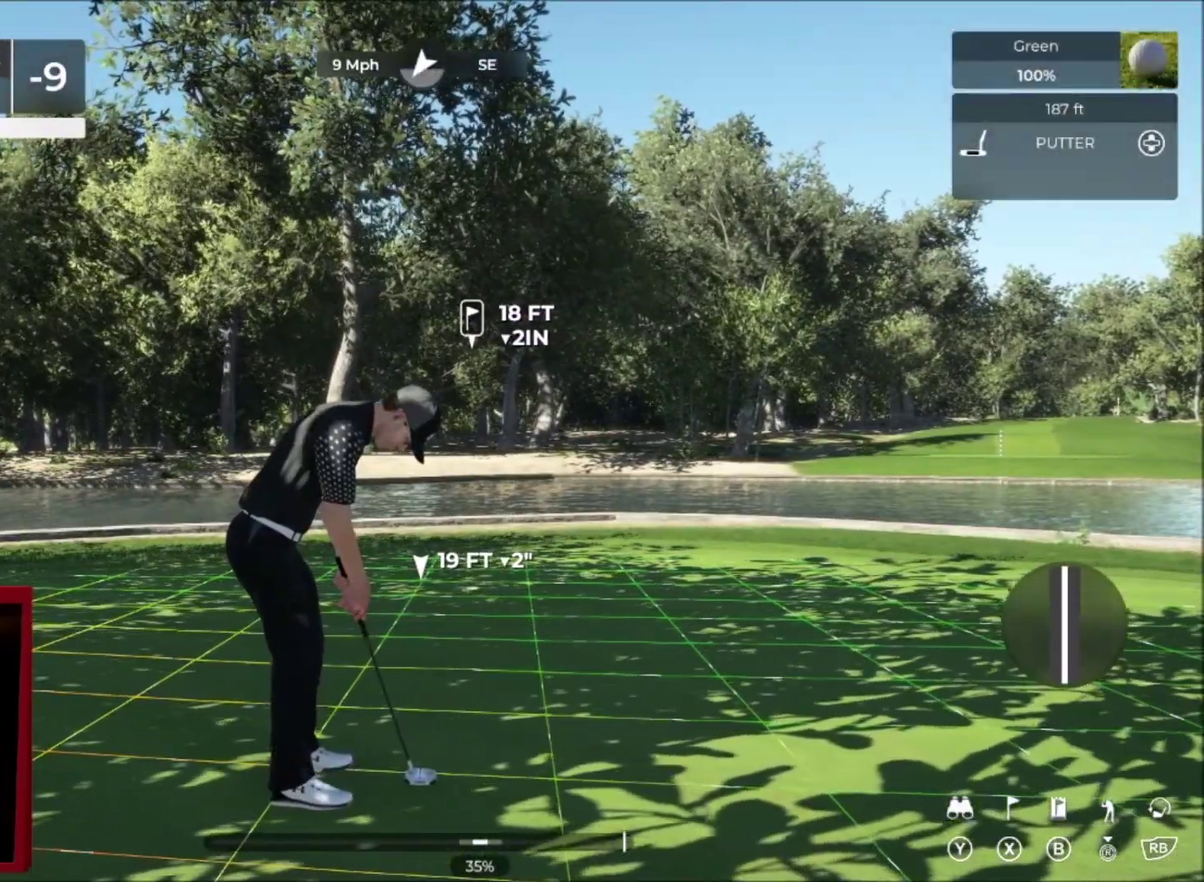
{"buttons": [], "left_stick": "center", "right_stick": "center", "events": [[200, "left_stick", "left"], [333, "left_stick", "center"]]}
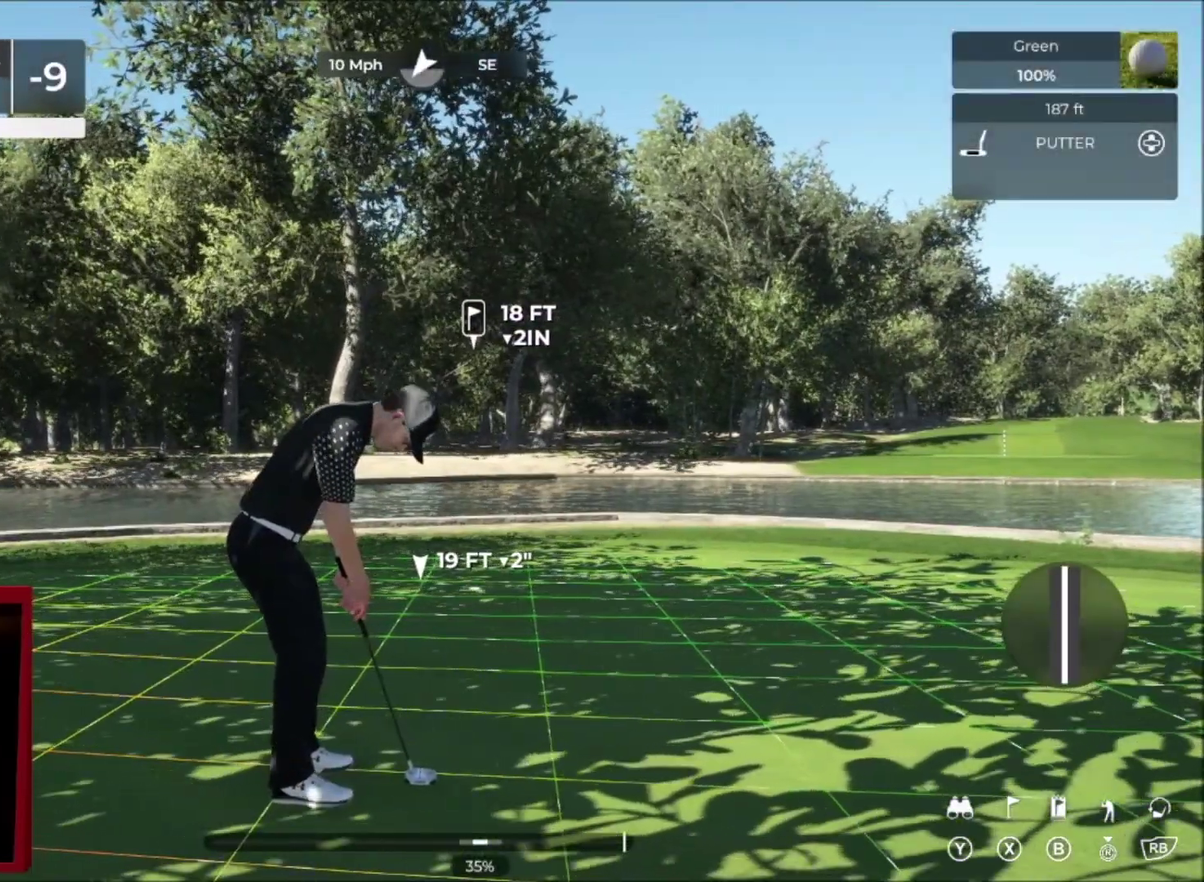
{"buttons": [], "left_stick": "center", "right_stick": "down", "events": [[301, "right_stick", "down"]]}
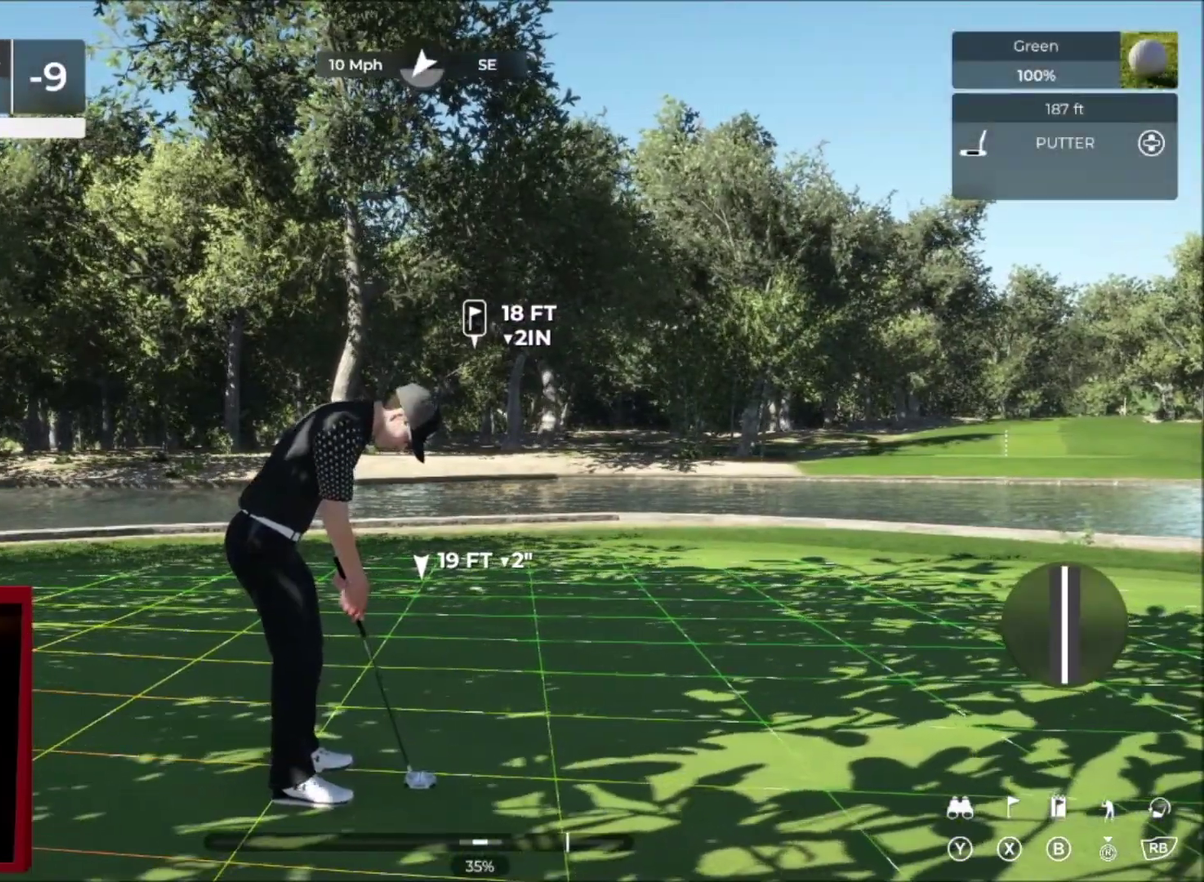
{"buttons": [], "left_stick": "center", "right_stick": "center", "events": [[333, "right_stick", "up"], [434, "right_stick", "center"]]}
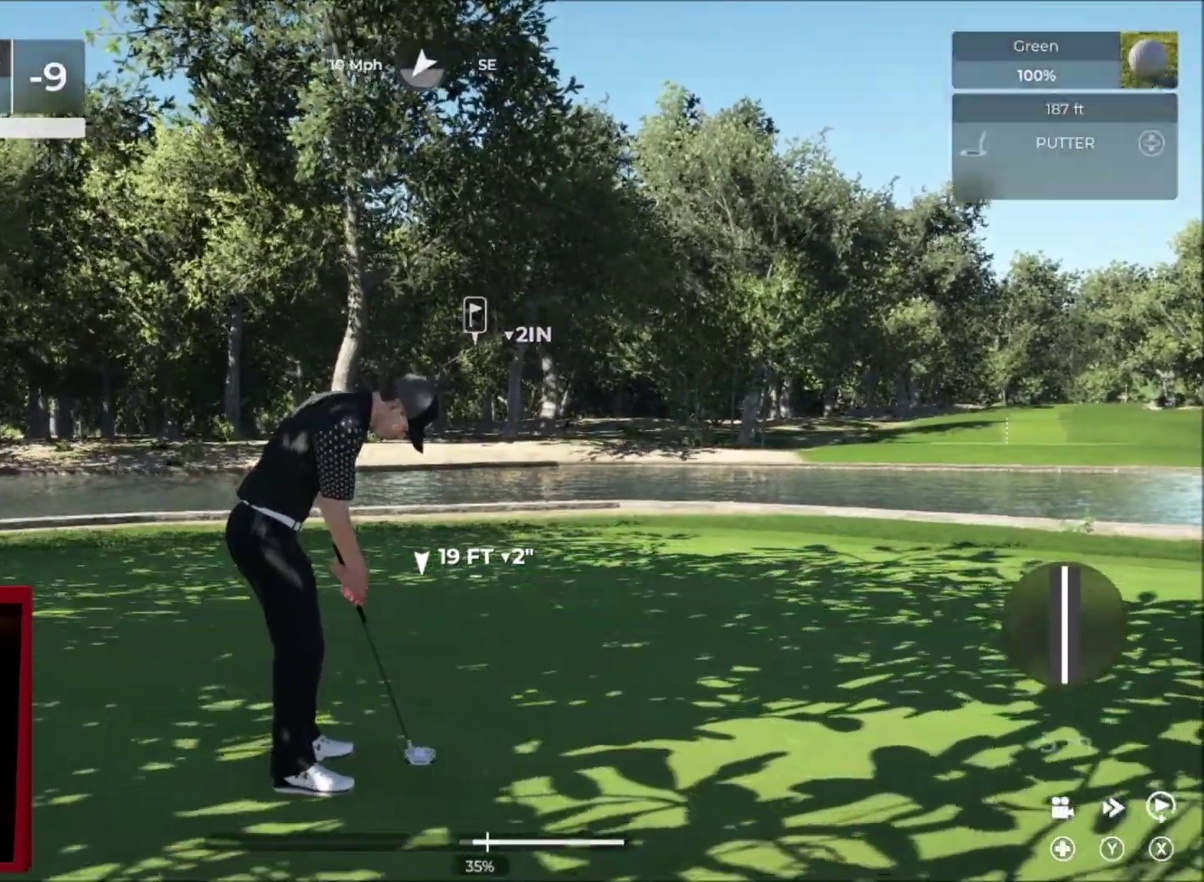
{"buttons": [], "left_stick": "right", "right_stick": "center", "events": [[301, "left_stick", "right"]]}
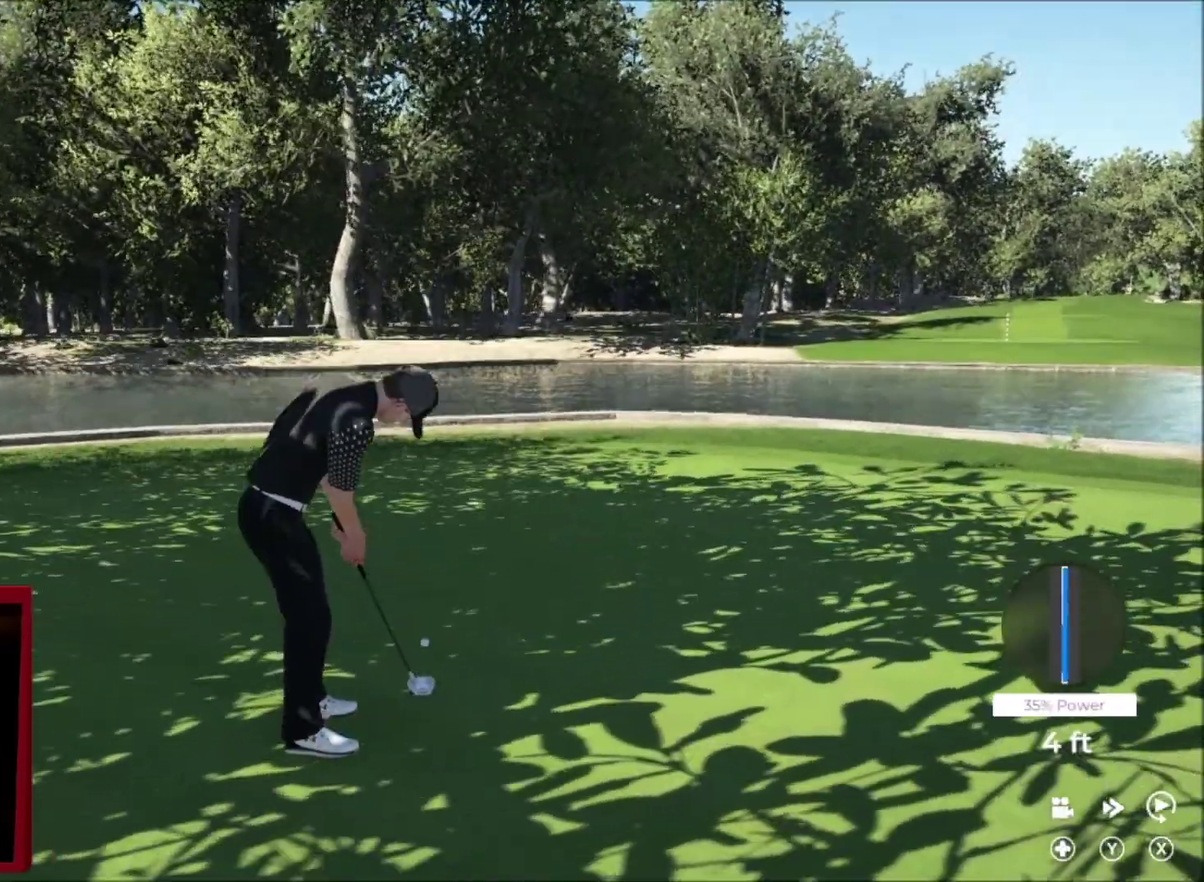
{"buttons": ["L2"], "left_stick": "right", "right_stick": "center", "events": [[67, "L2", "down"]]}
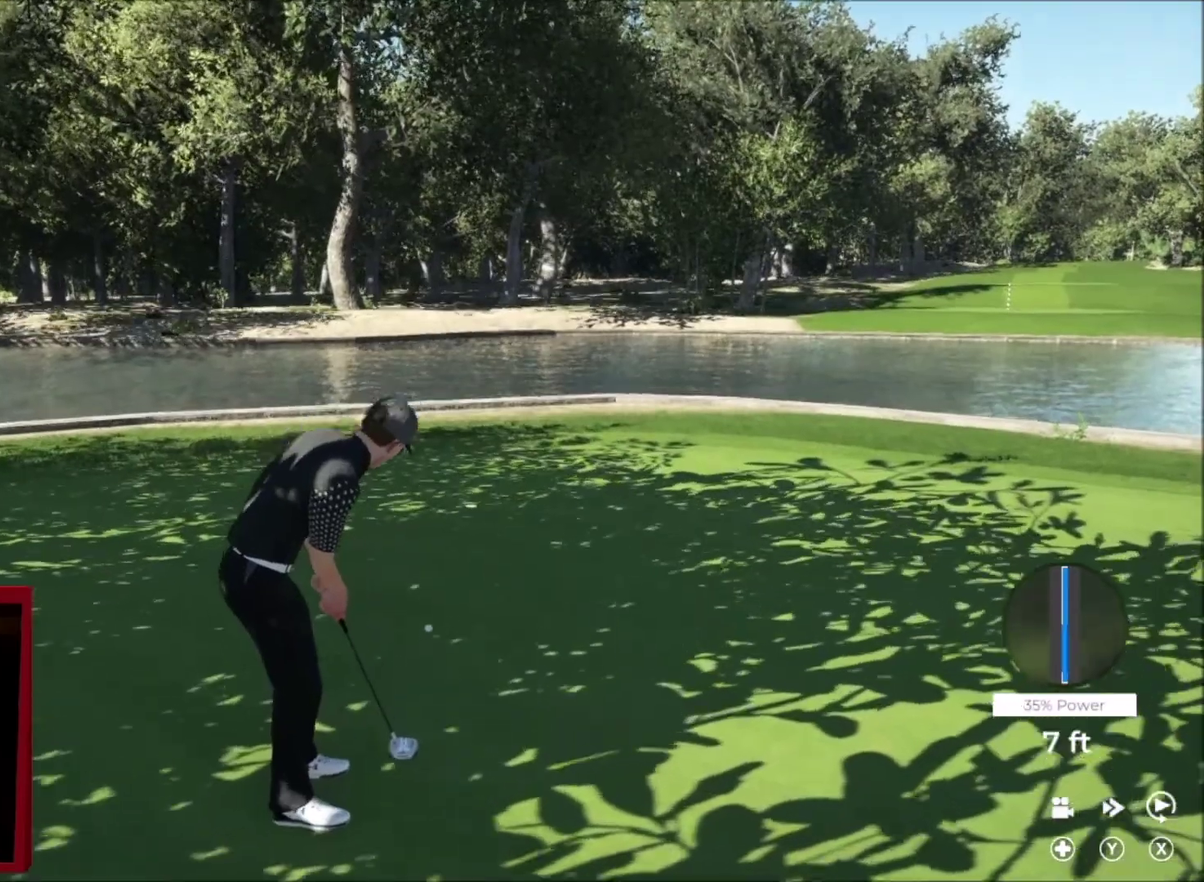
{"buttons": ["L2"], "left_stick": "up-left", "right_stick": "center", "events": [[301, "left_stick", "up-left"]]}
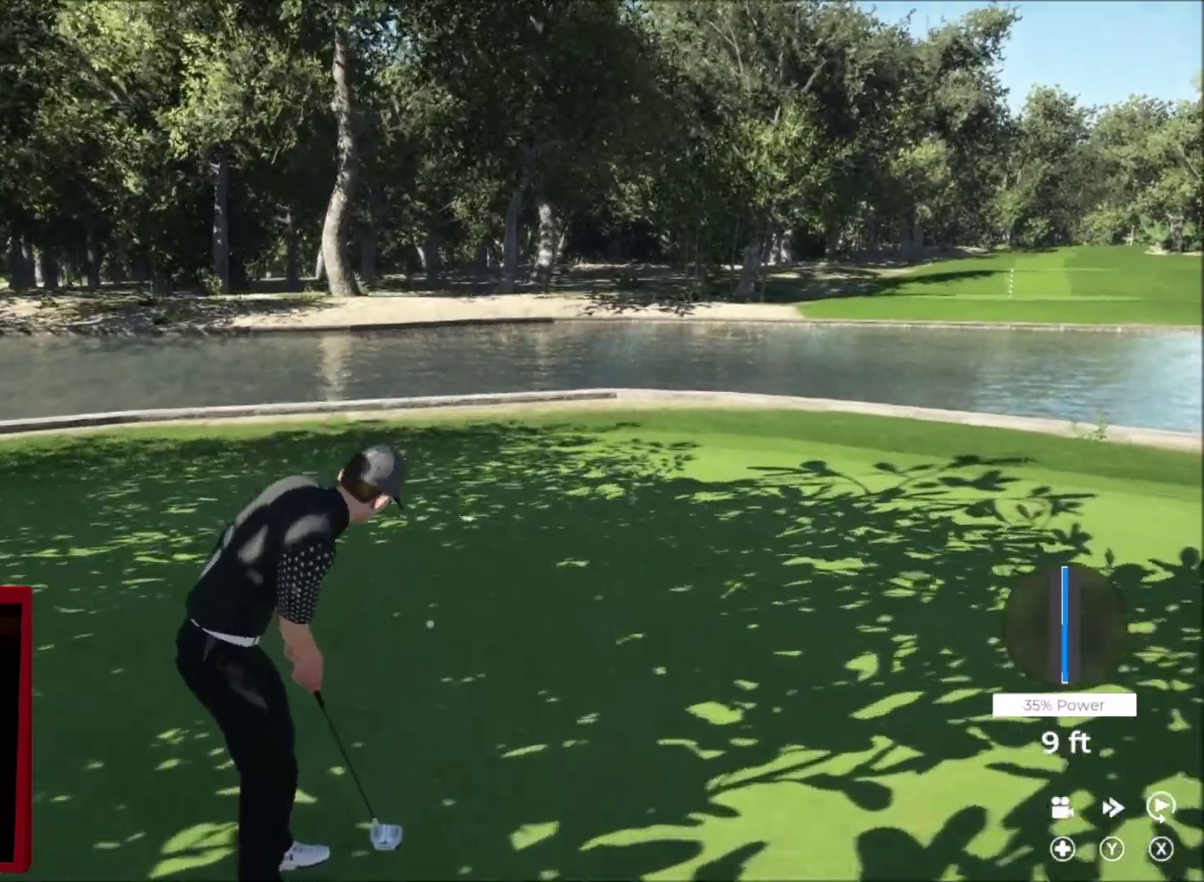
{"buttons": ["L2"], "left_stick": "right", "right_stick": "center", "events": [[67, "left_stick", "right"]]}
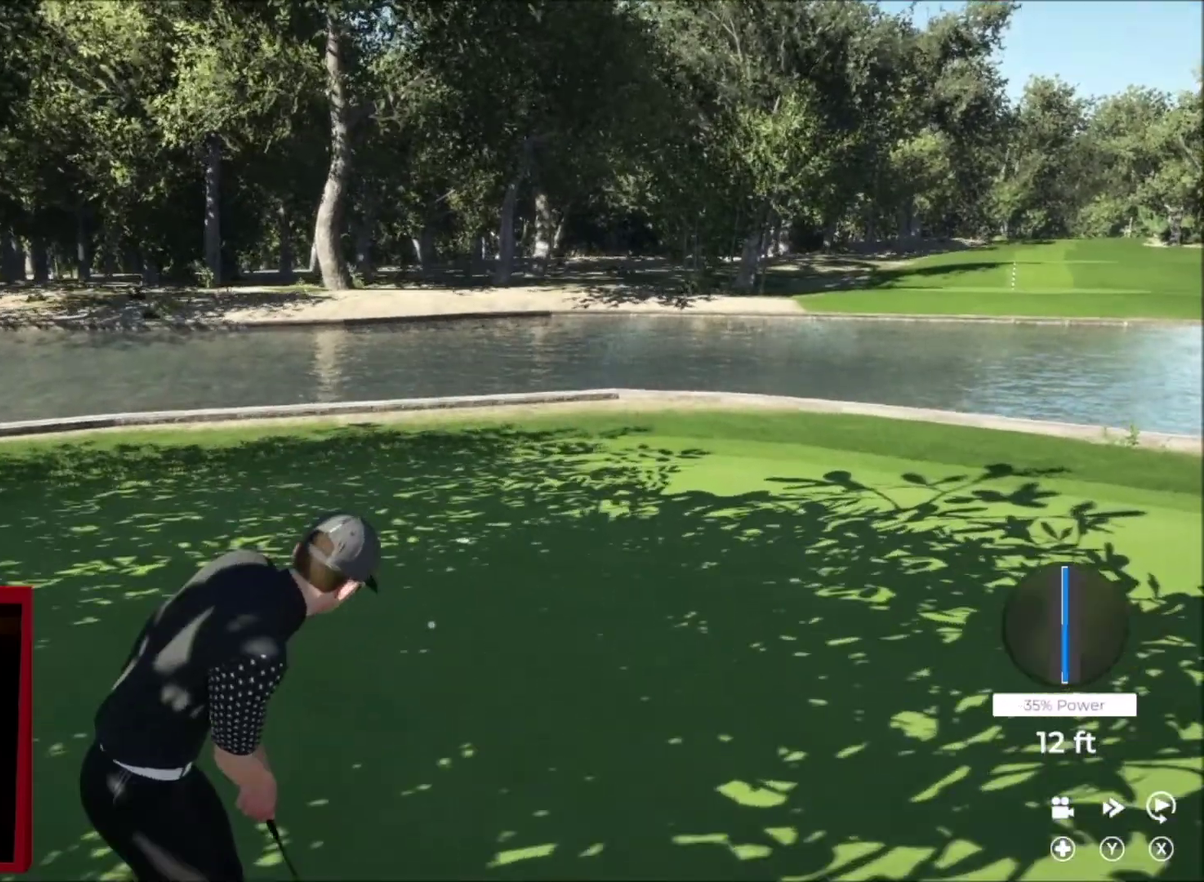
{"buttons": ["L2"], "left_stick": "right", "right_stick": "center", "events": []}
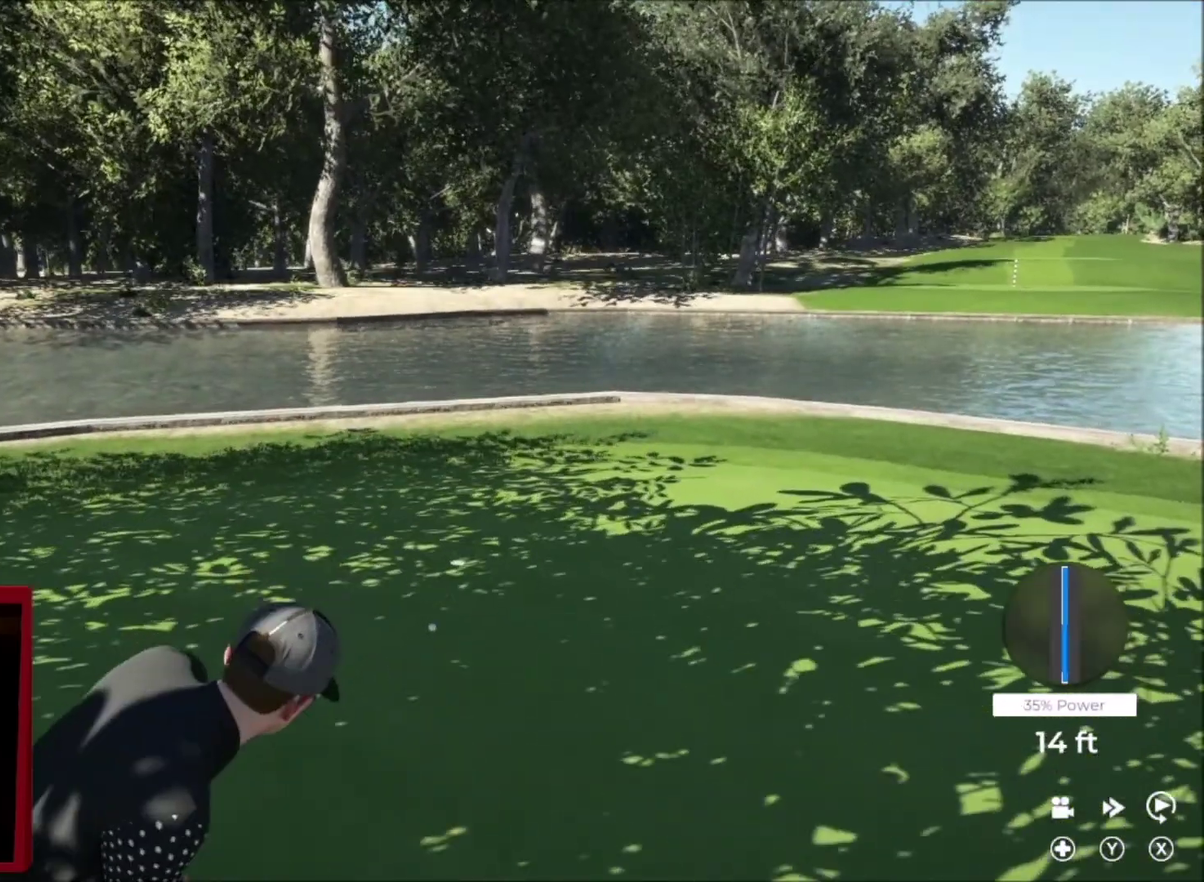
{"buttons": ["L2"], "left_stick": "right", "right_stick": "center", "events": []}
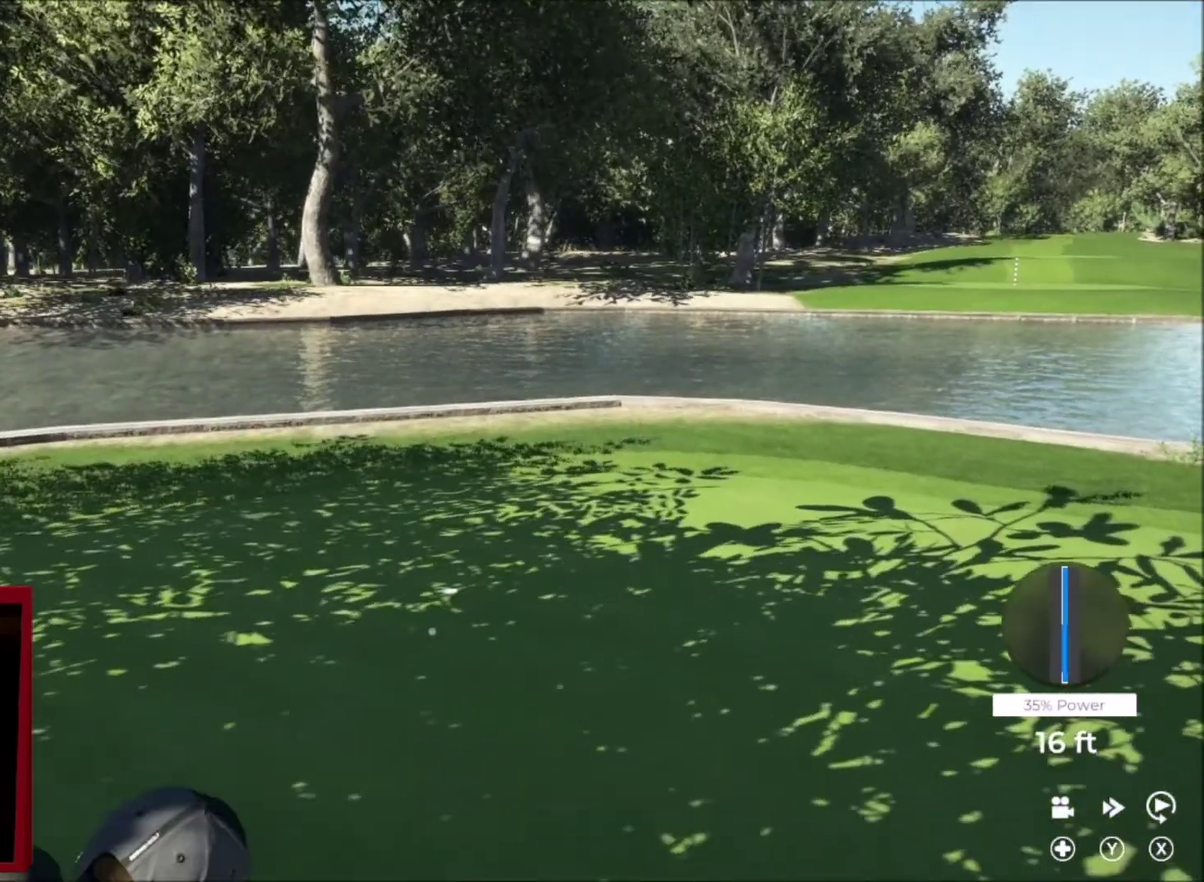
{"buttons": ["L2"], "left_stick": "right", "right_stick": "center", "events": []}
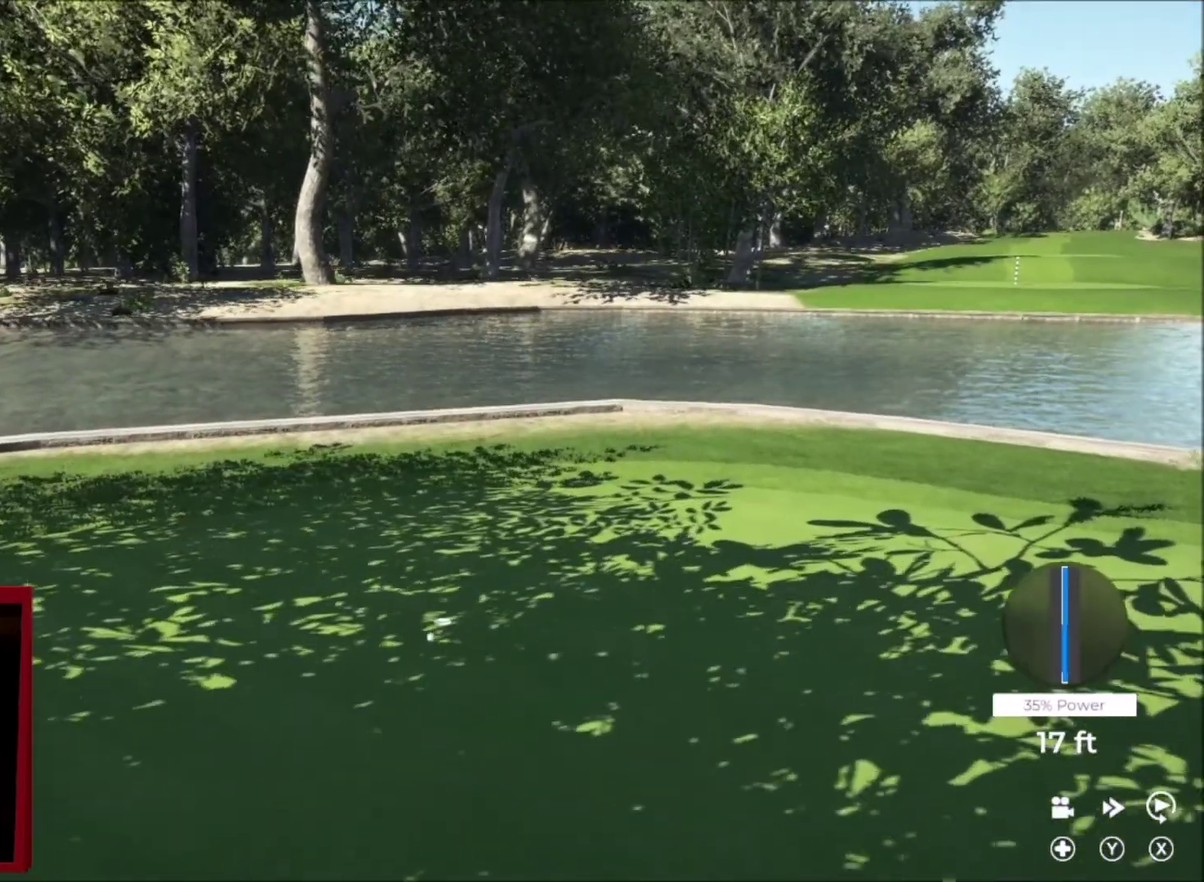
{"buttons": ["L2"], "left_stick": "right", "right_stick": "center", "events": []}
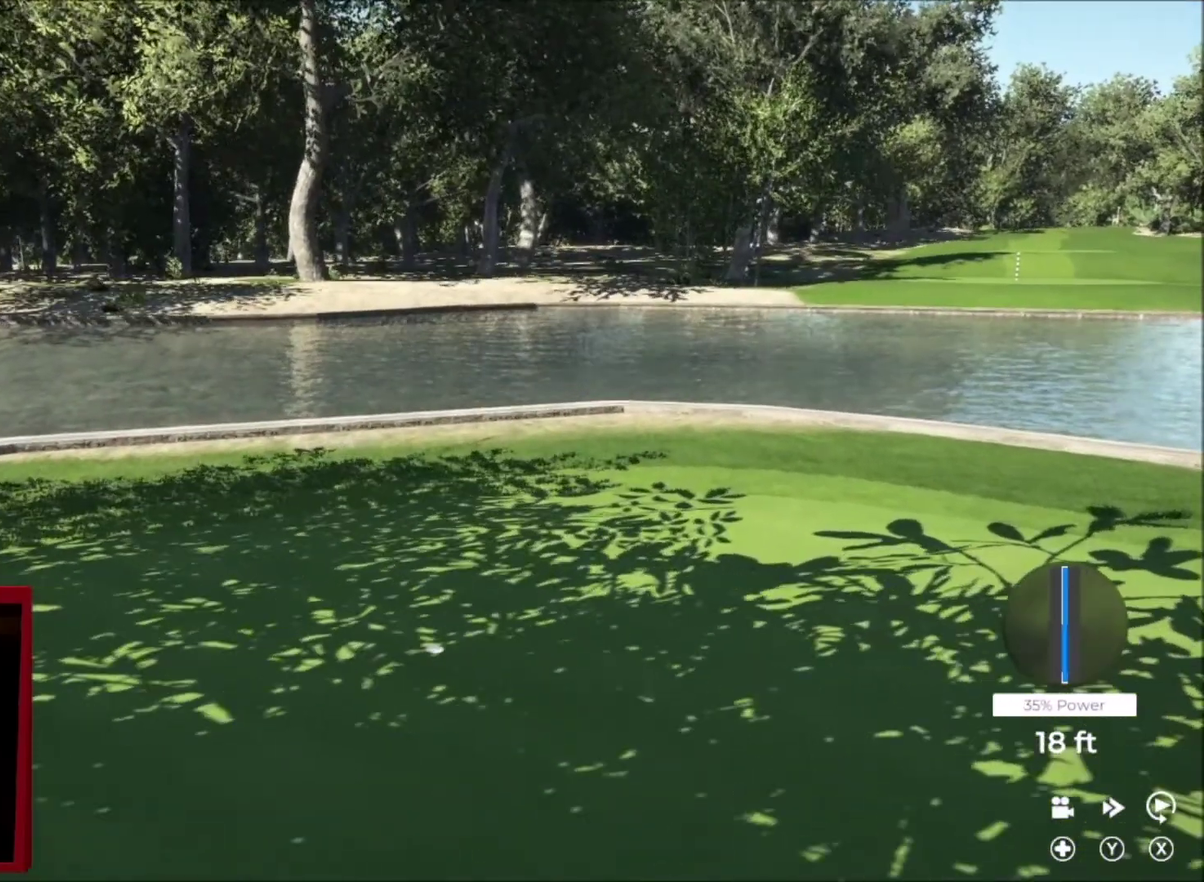
{"buttons": [], "left_stick": "center", "right_stick": "center", "events": [[267, "left_stick", "center"], [501, "L2", "up"]]}